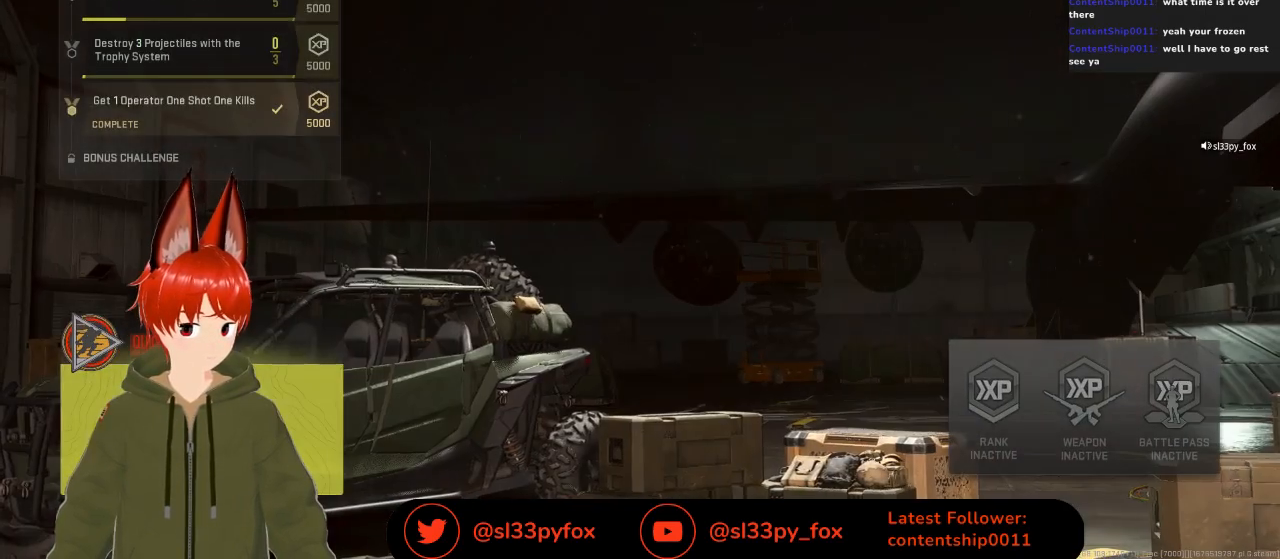
Gameplay with a controller (Xbox layout); each line is a JSON object with the inputs held at the frame after it. "events" lists button and stick changes between this image and that frame as [ms after this image, input, new state], when the widget could be followed in between.
{"buttons": [], "left_stick": "center", "right_stick": "center", "events": []}
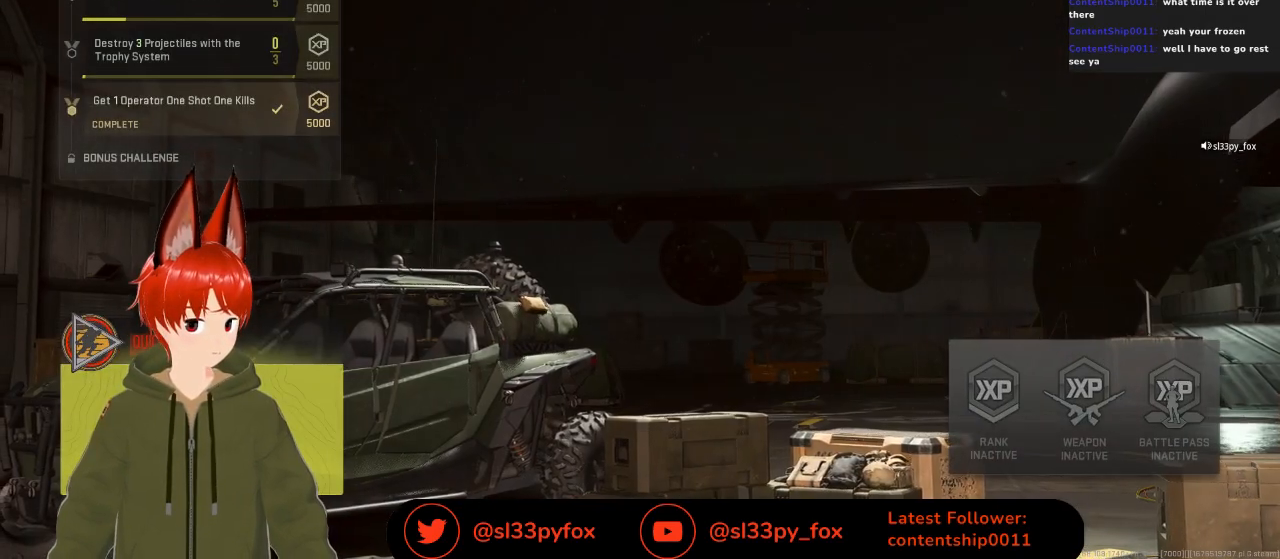
{"buttons": [], "left_stick": "center", "right_stick": "center", "events": []}
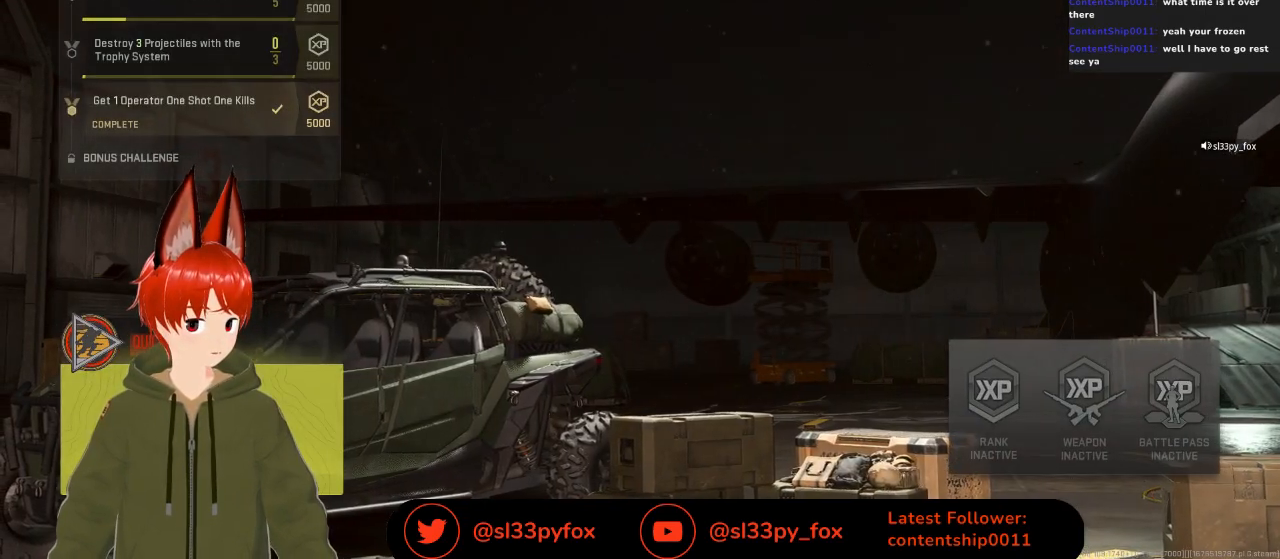
{"buttons": [], "left_stick": "center", "right_stick": "center", "events": [[133, "R3", "down"], [267, "R3", "up"]]}
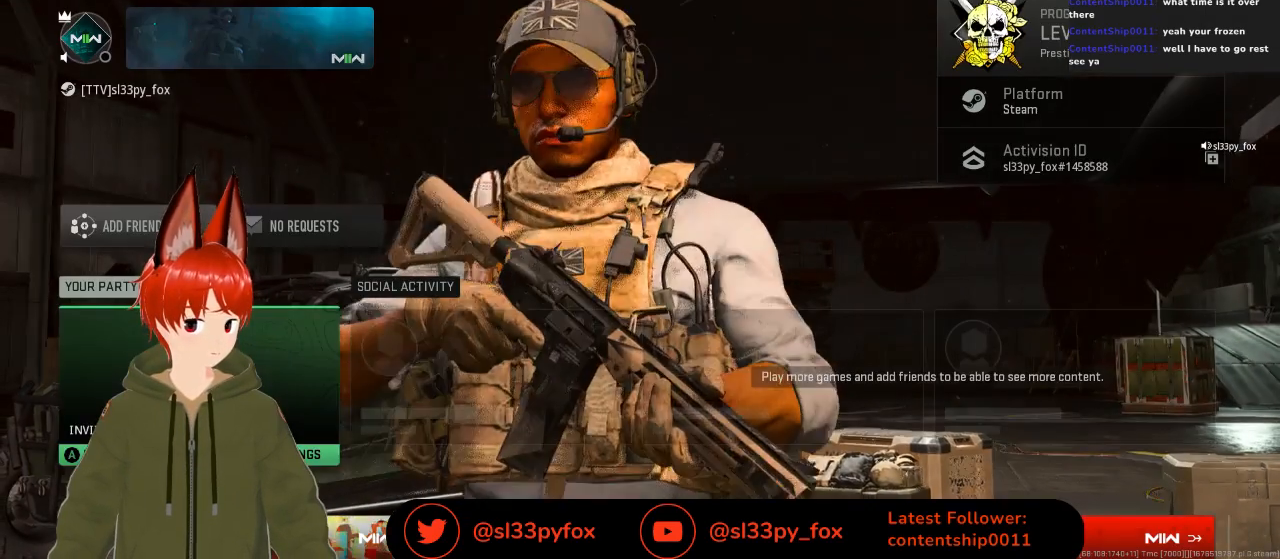
{"buttons": [], "left_stick": "center", "right_stick": "center", "events": []}
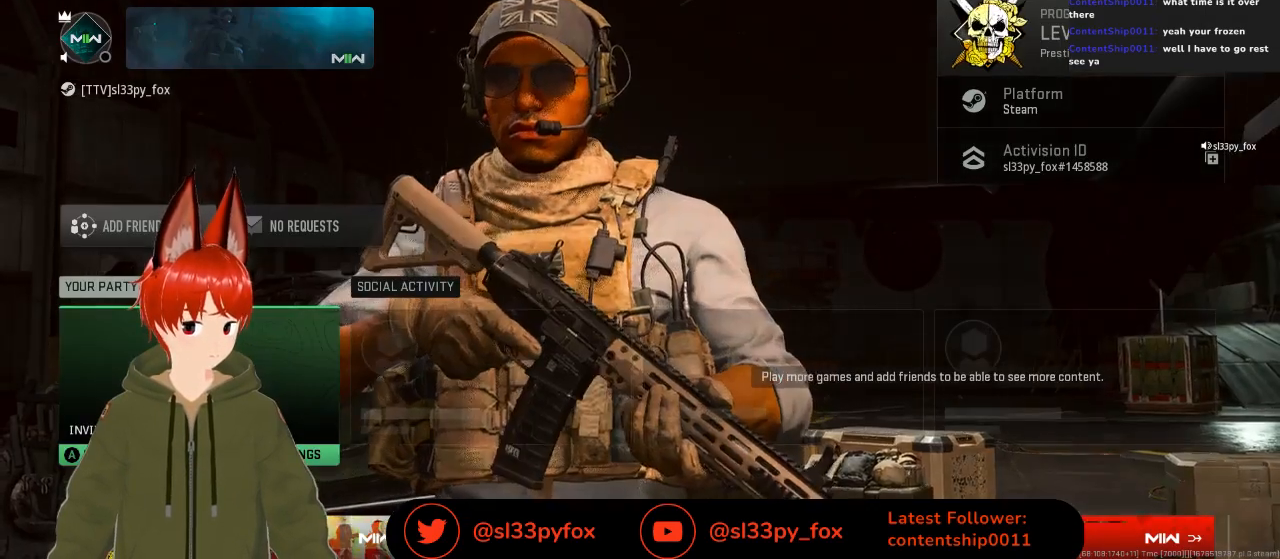
{"buttons": [], "left_stick": "center", "right_stick": "center", "events": [[133, "DPAD_DOWN", "down"], [267, "DPAD_DOWN", "up"]]}
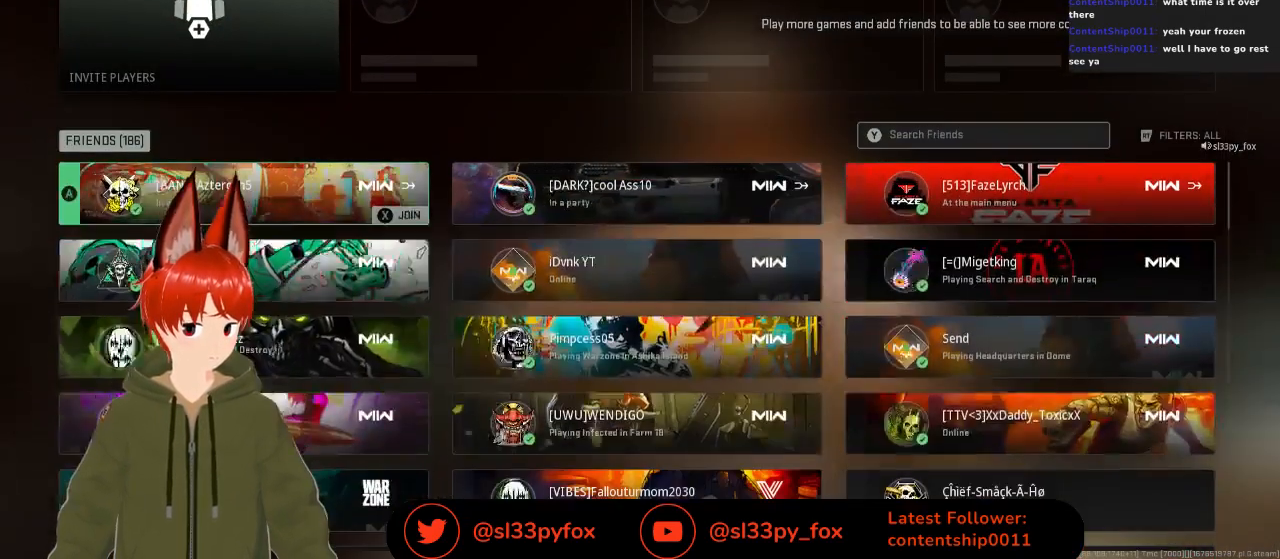
{"buttons": [], "left_stick": "center", "right_stick": "center", "events": [[167, "R1", "down"], [233, "R1", "up"]]}
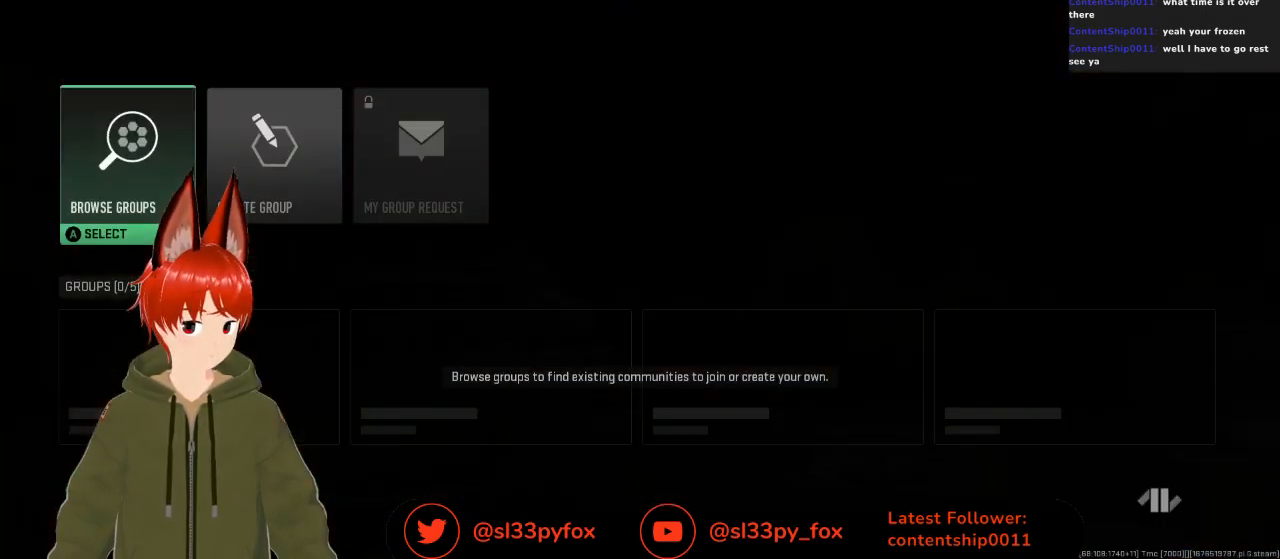
{"buttons": [], "left_stick": "center", "right_stick": "center", "events": [[67, "R1", "down"], [200, "R1", "up"]]}
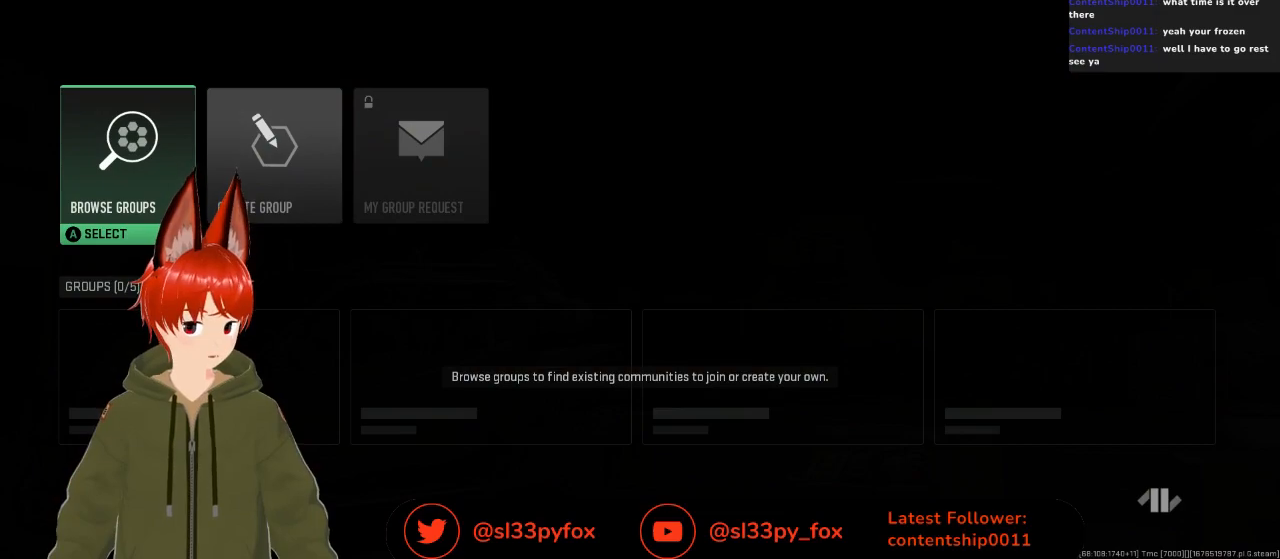
{"buttons": [], "left_stick": "center", "right_stick": "center", "events": []}
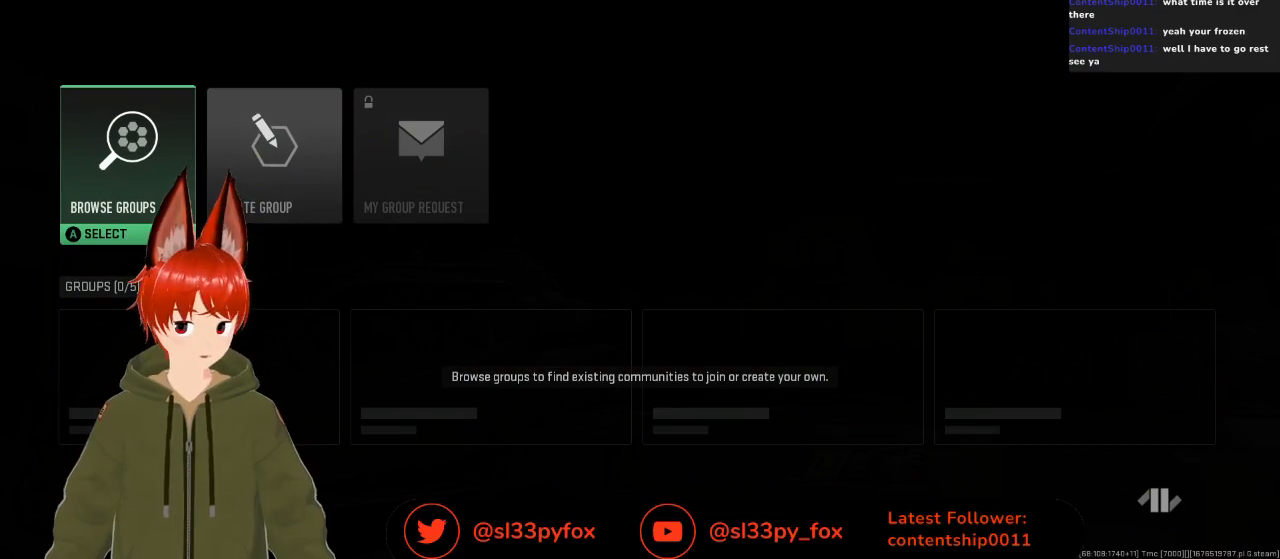
{"buttons": [], "left_stick": "center", "right_stick": "center", "events": []}
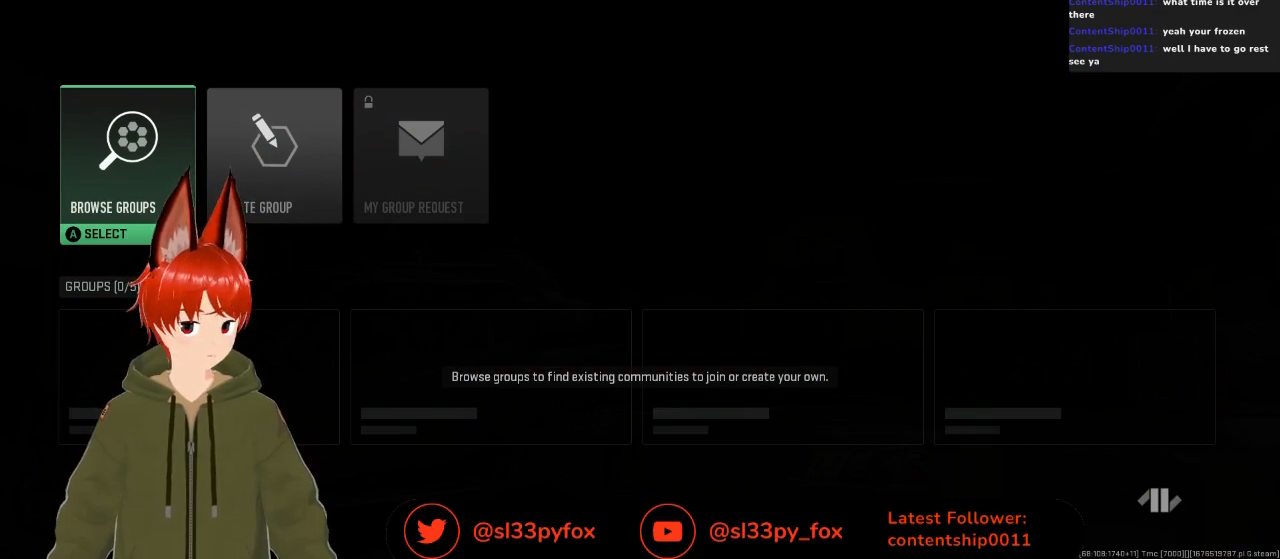
{"buttons": [], "left_stick": "center", "right_stick": "center", "events": []}
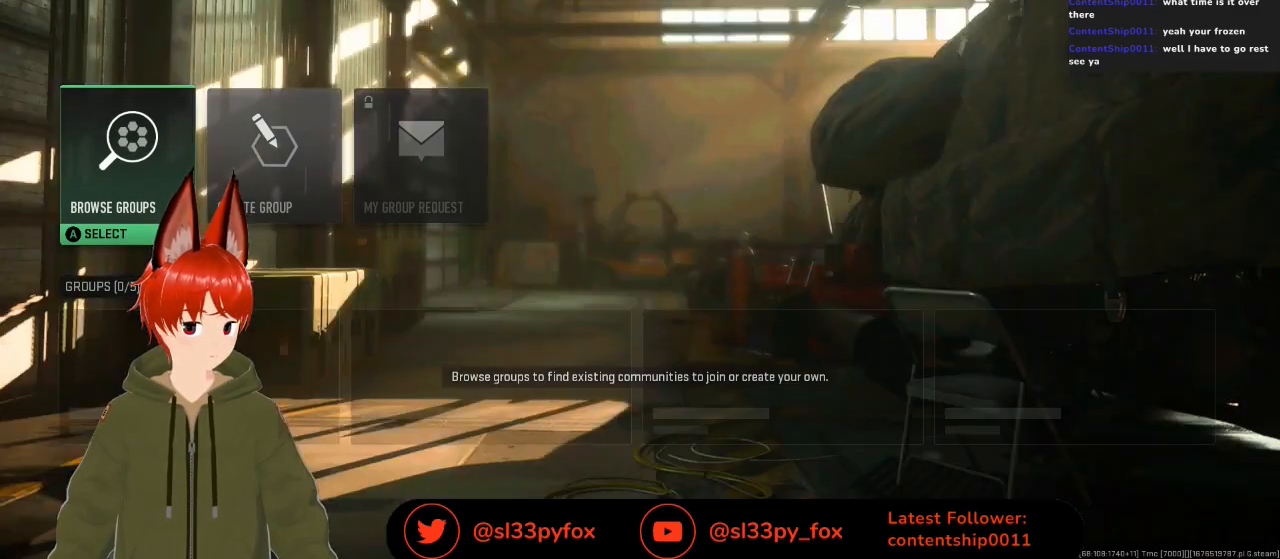
{"buttons": [], "left_stick": "center", "right_stick": "center", "events": [[333, "R1", "down"], [467, "R1", "up"]]}
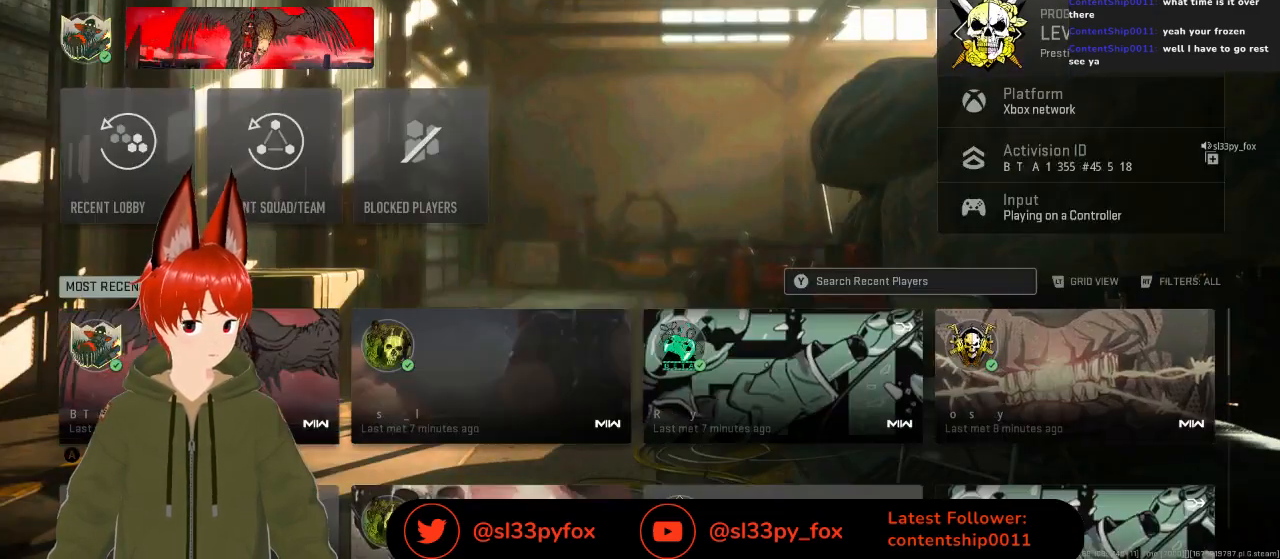
{"buttons": [], "left_stick": "center", "right_stick": "center", "events": []}
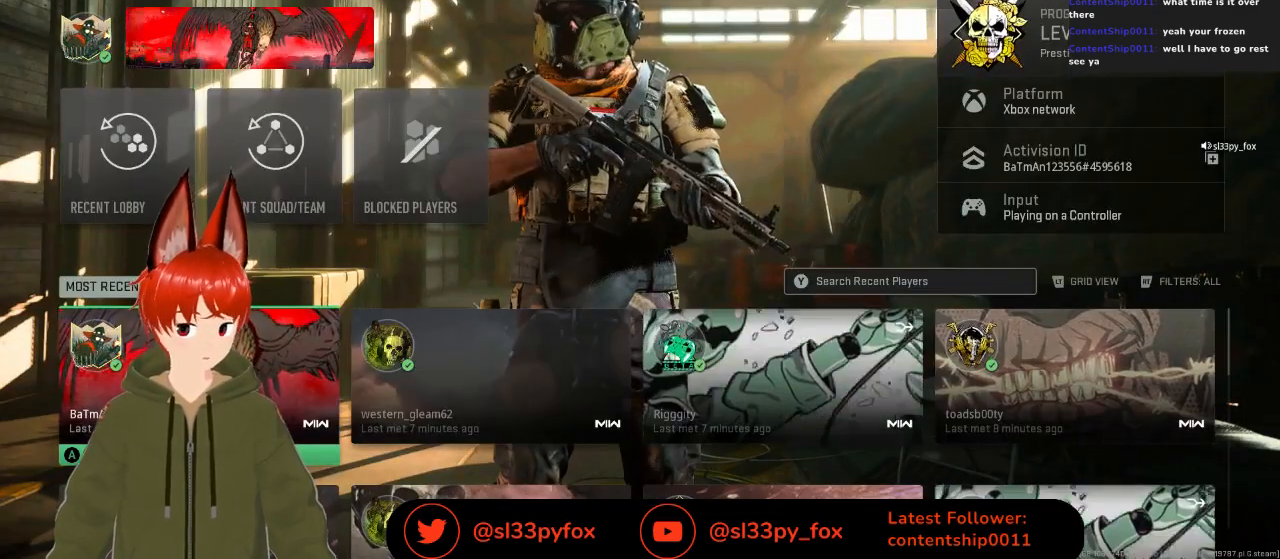
{"buttons": [], "left_stick": "center", "right_stick": "center", "events": []}
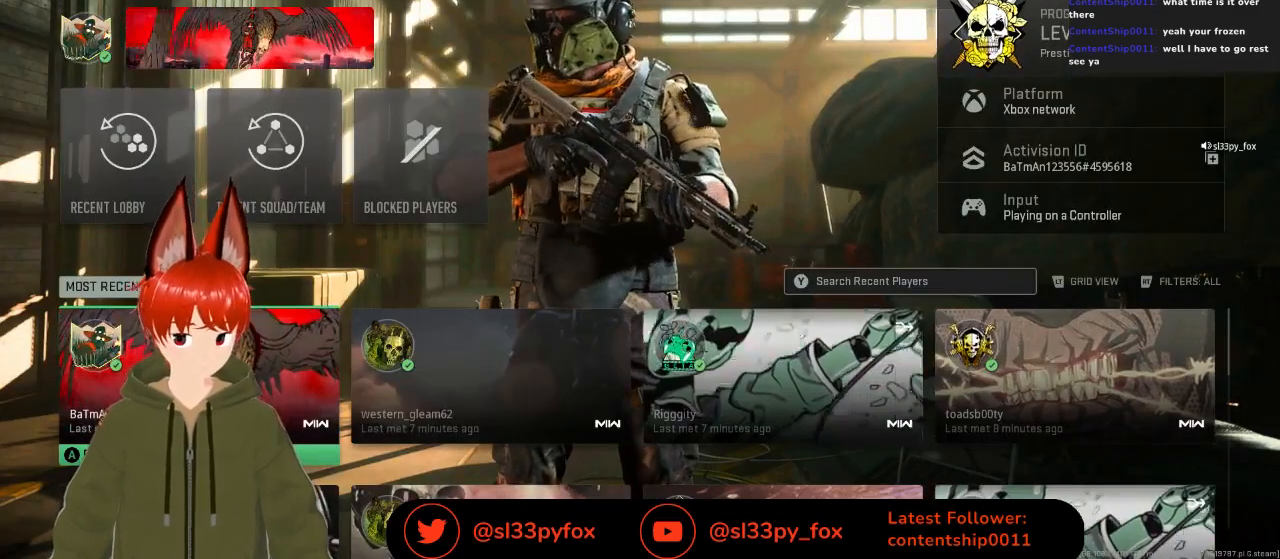
{"buttons": [], "left_stick": "center", "right_stick": "center", "events": [[267, "DPAD_RIGHT", "down"], [400, "DPAD_RIGHT", "up"]]}
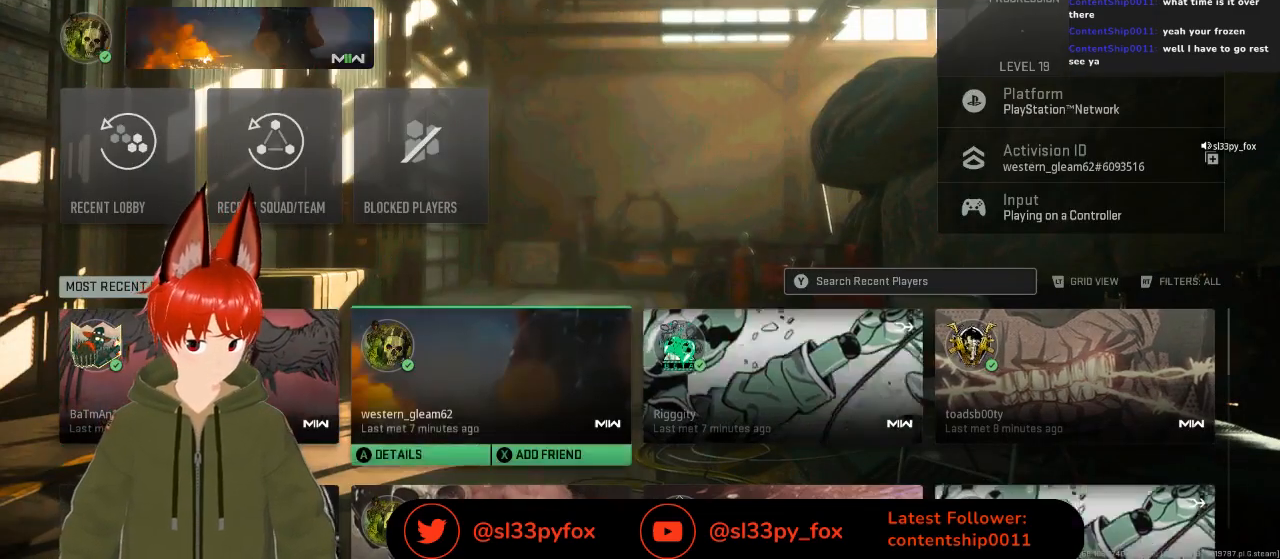
{"buttons": ["DPAD_RIGHT"], "left_stick": "center", "right_stick": "center", "events": [[133, "DPAD_RIGHT", "down"], [267, "DPAD_RIGHT", "up"], [500, "DPAD_RIGHT", "down"]]}
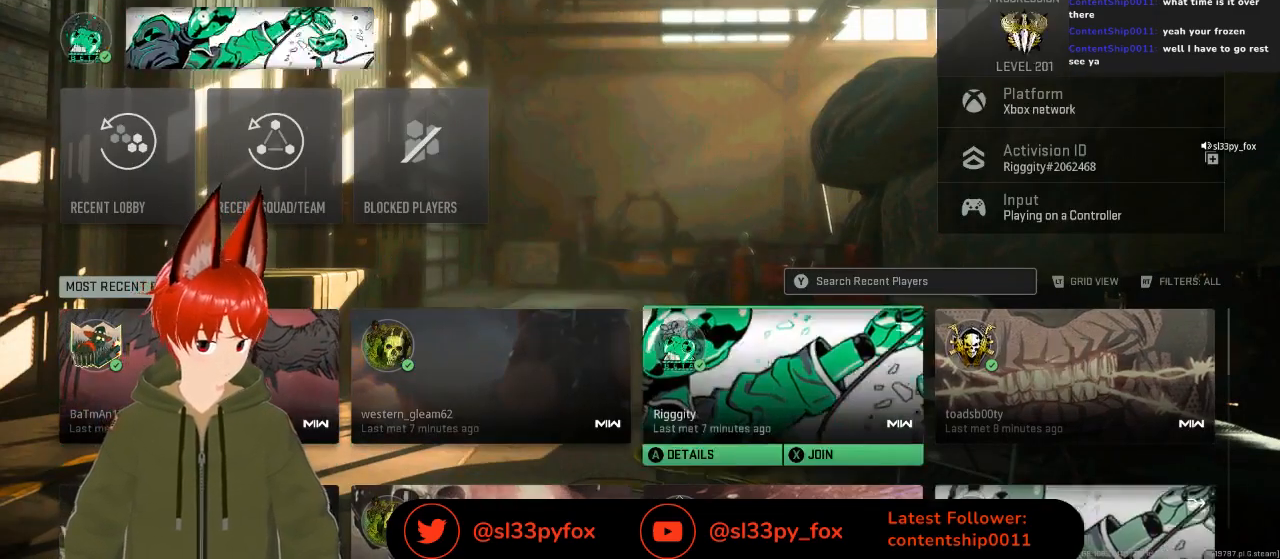
{"buttons": [], "left_stick": "center", "right_stick": "center", "events": [[133, "DPAD_RIGHT", "up"], [267, "DPAD_DOWN", "down"], [400, "DPAD_DOWN", "up"]]}
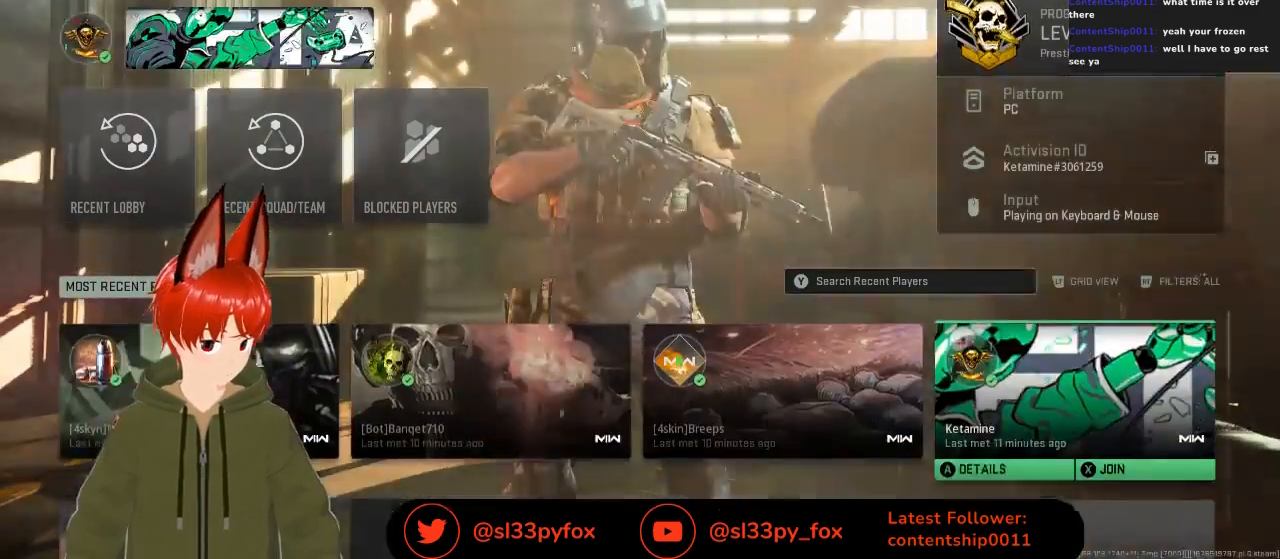
{"buttons": [], "left_stick": "center", "right_stick": "center", "events": []}
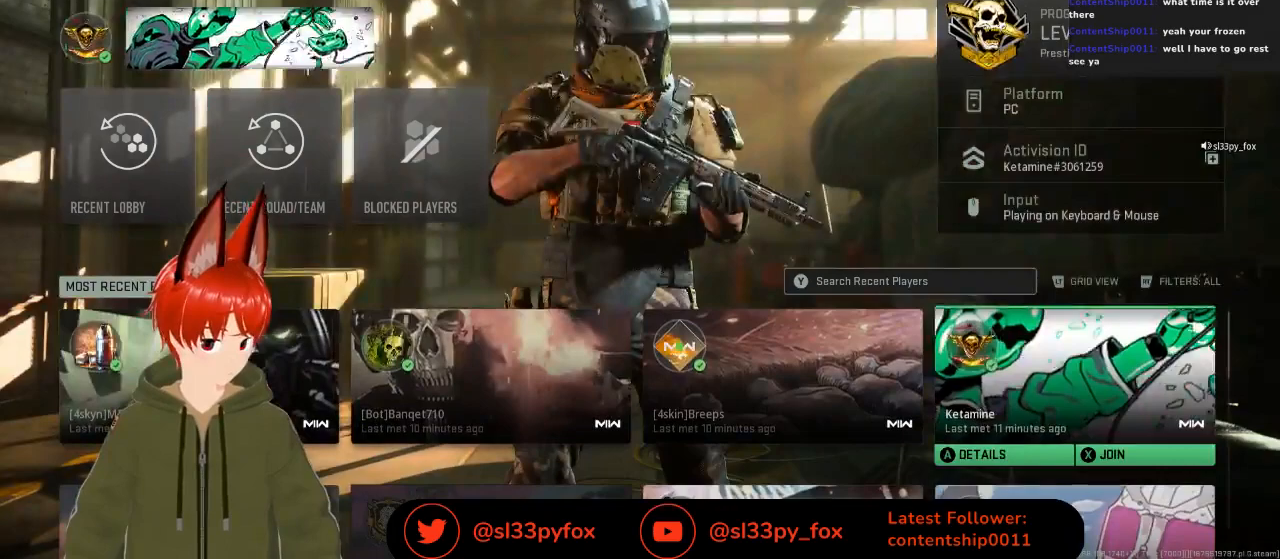
{"buttons": [], "left_stick": "center", "right_stick": "center", "events": []}
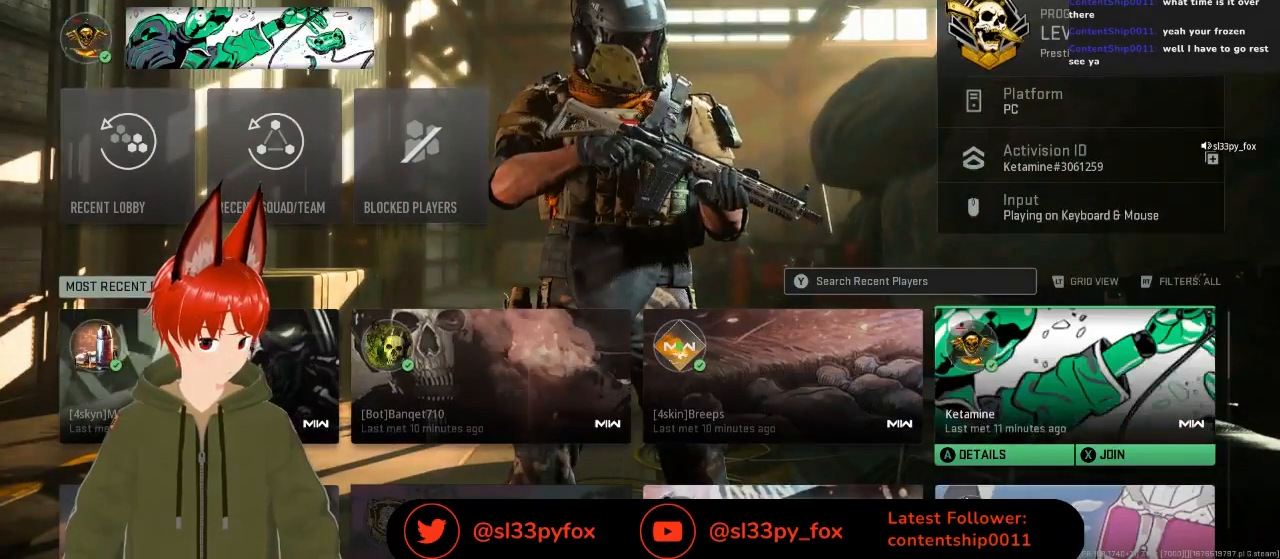
{"buttons": [], "left_stick": "center", "right_stick": "center", "events": []}
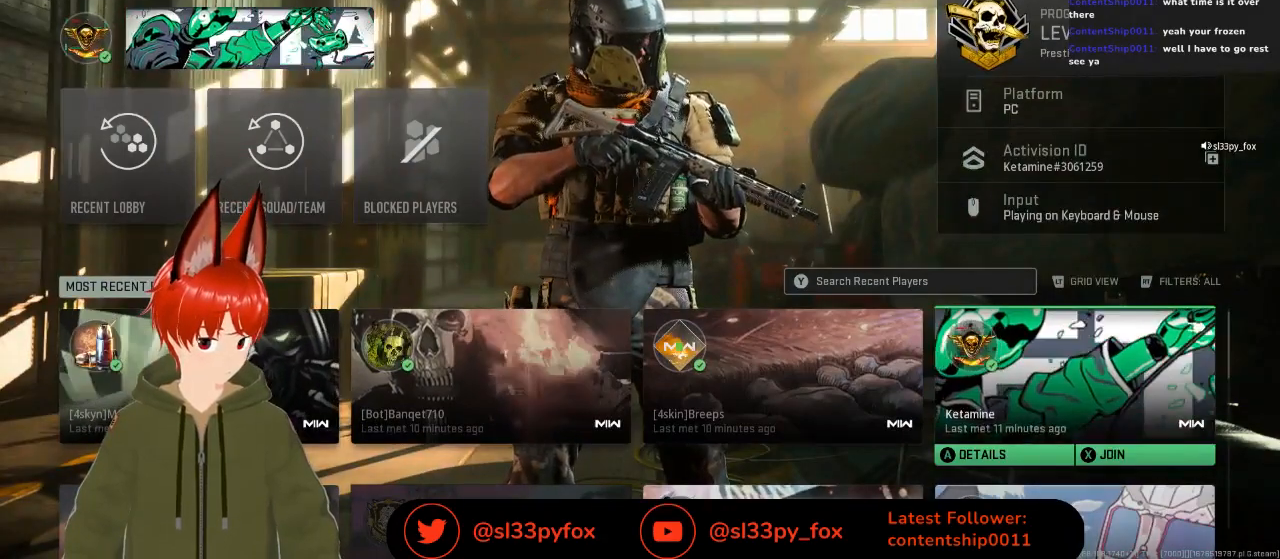
{"buttons": [], "left_stick": "center", "right_stick": "center", "events": [[367, "A", "down"], [467, "A", "up"]]}
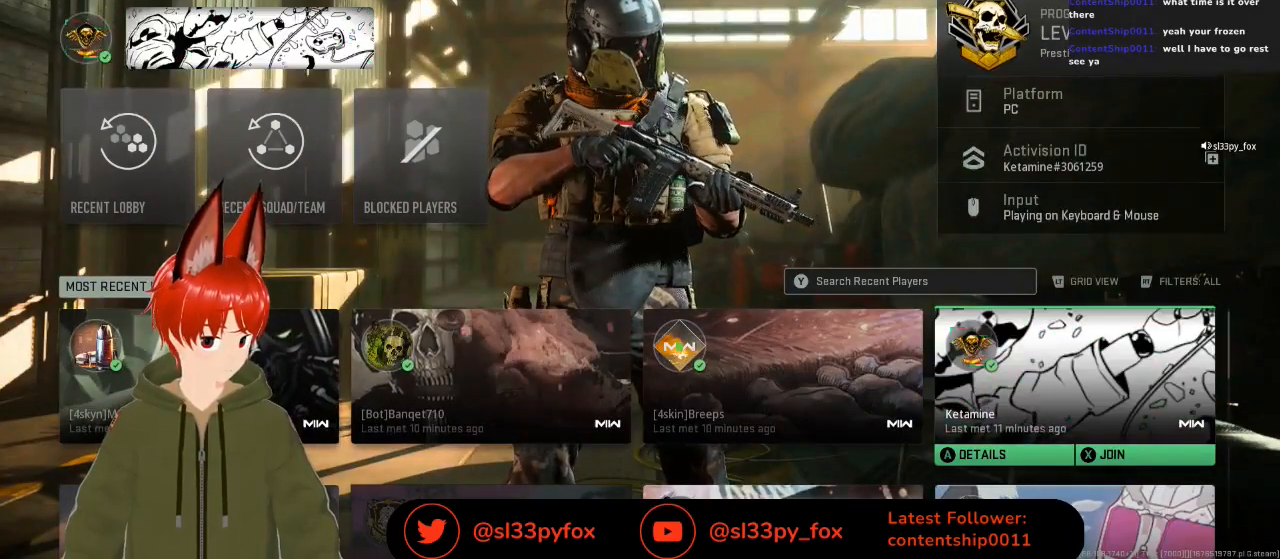
{"buttons": ["DPAD_RIGHT"], "left_stick": "center", "right_stick": "center", "events": [[433, "DPAD_RIGHT", "down"]]}
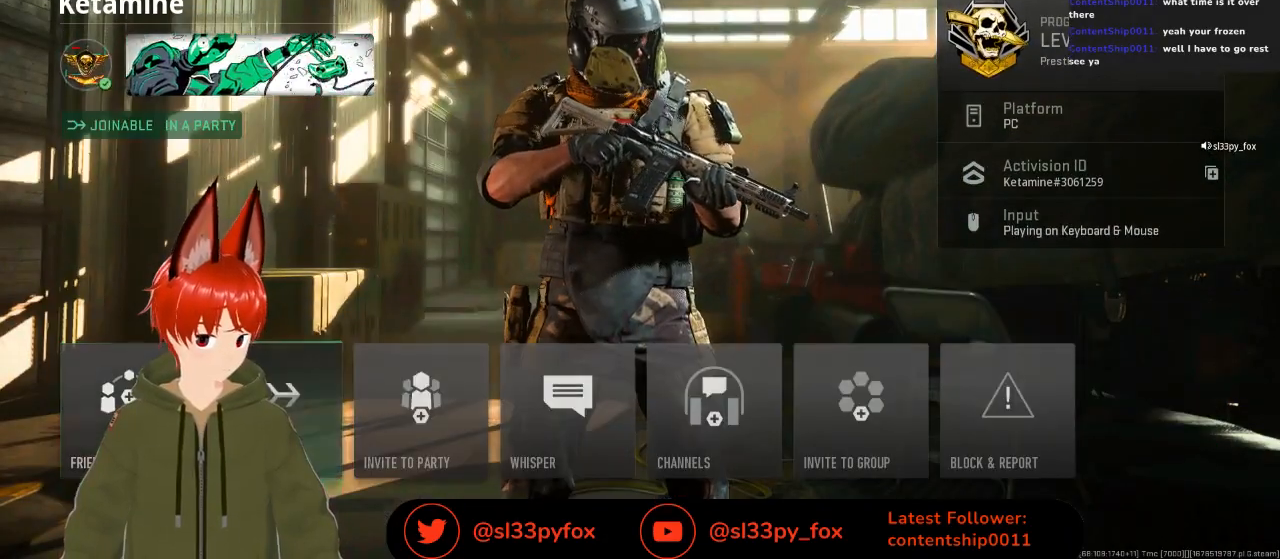
{"buttons": ["A"], "left_stick": "center", "right_stick": "center", "events": [[33, "DPAD_RIGHT", "up"], [233, "DPAD_RIGHT", "down"], [367, "DPAD_RIGHT", "up"], [500, "A", "down"]]}
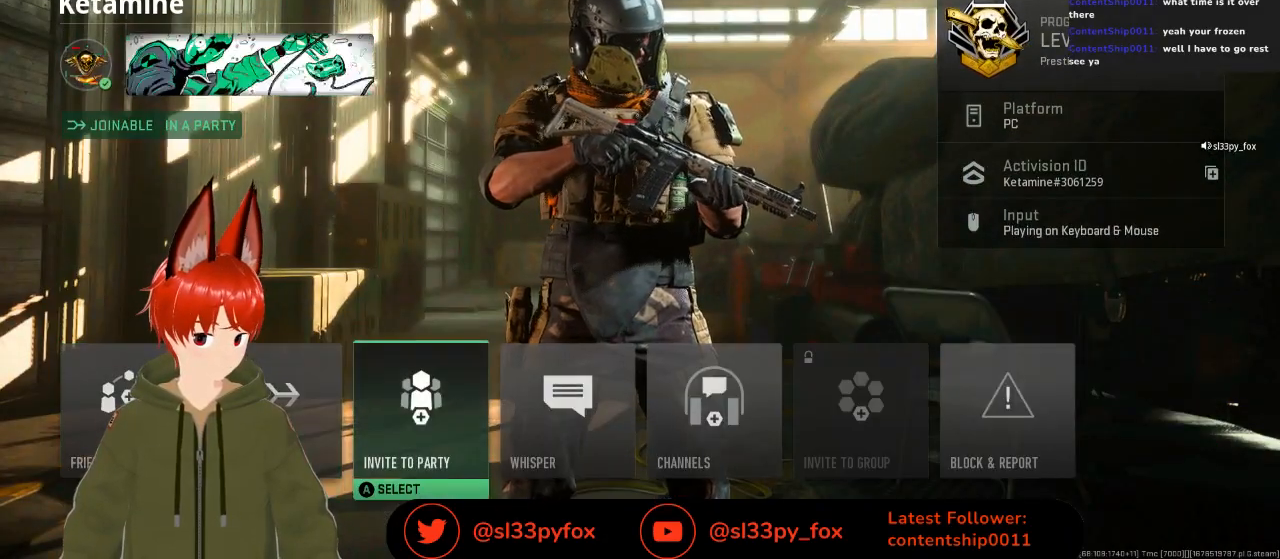
{"buttons": [], "left_stick": "center", "right_stick": "center", "events": [[100, "A", "up"]]}
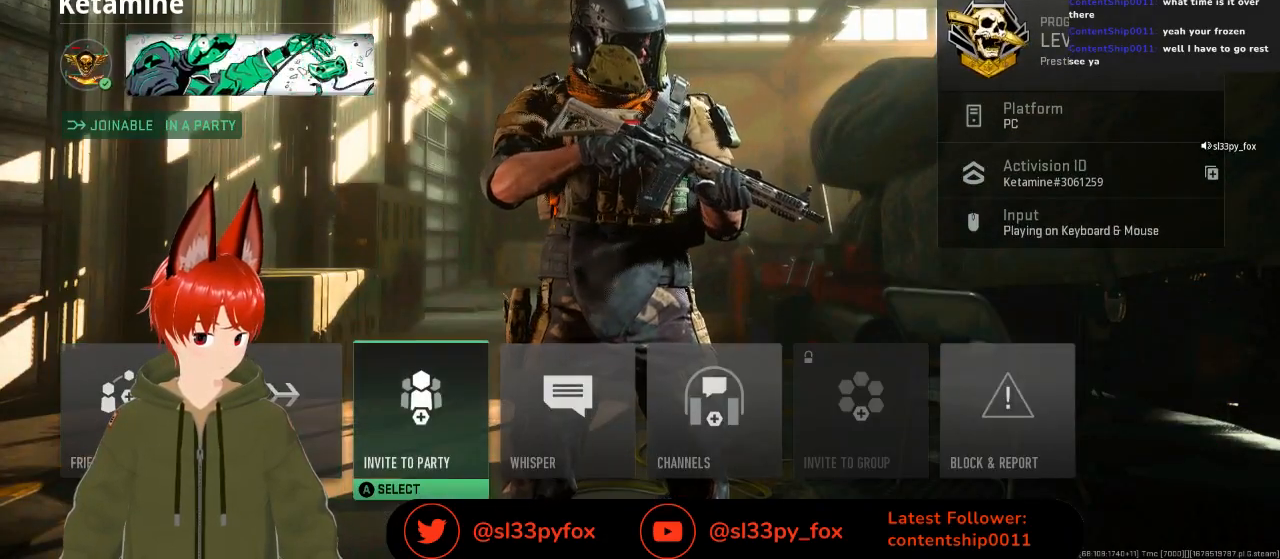
{"buttons": [], "left_stick": "center", "right_stick": "center", "events": [[167, "B", "down"], [267, "B", "up"]]}
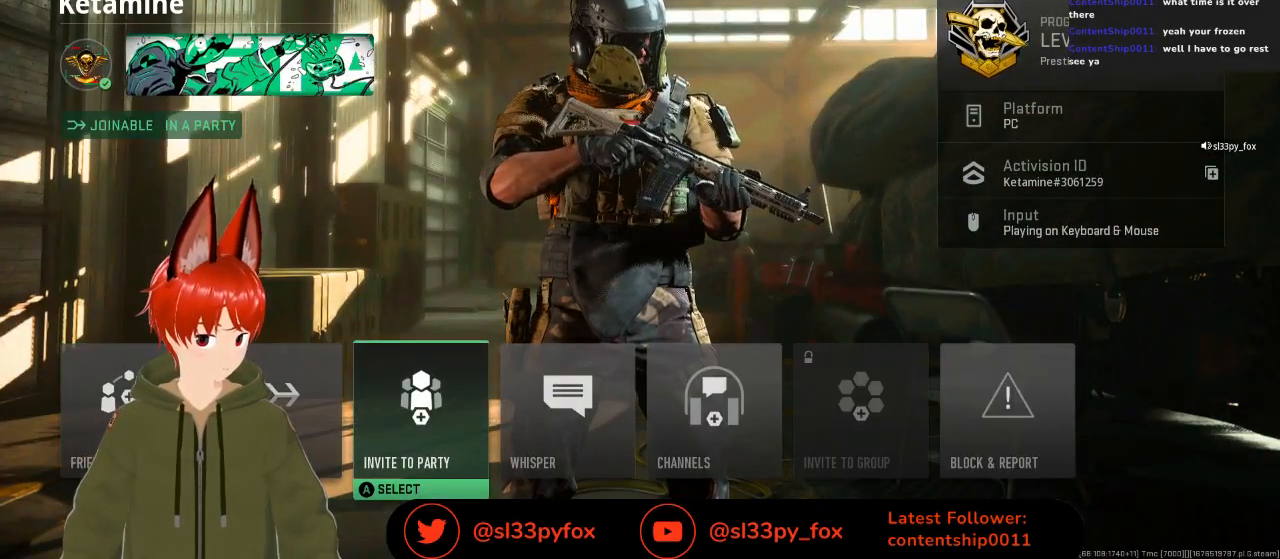
{"buttons": [], "left_stick": "center", "right_stick": "center", "events": []}
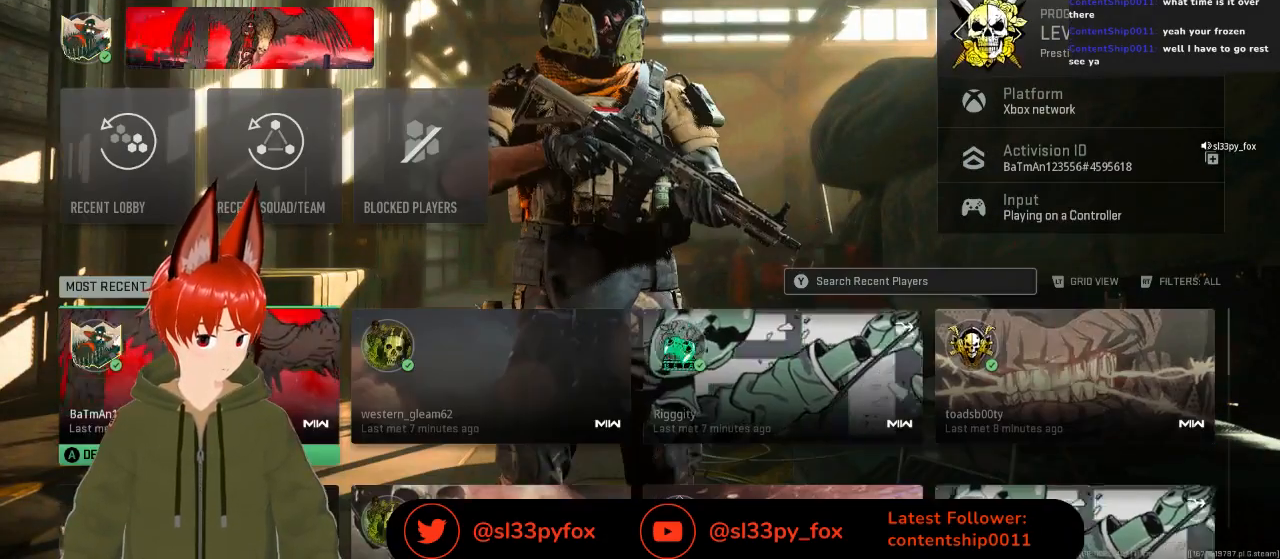
{"buttons": [], "left_stick": "center", "right_stick": "center", "events": []}
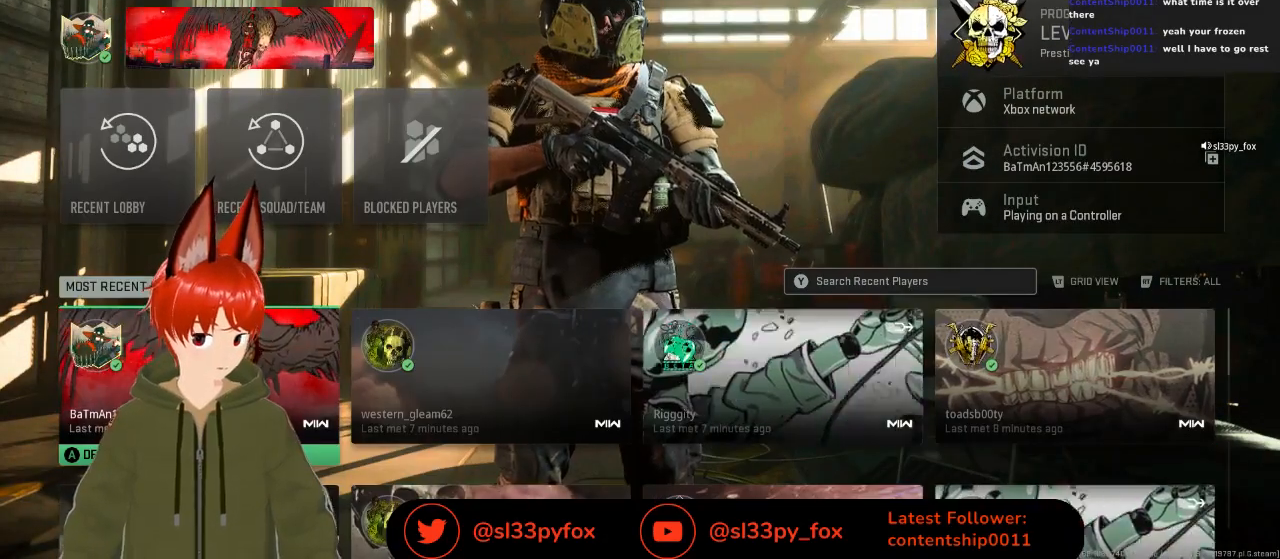
{"buttons": [], "left_stick": "center", "right_stick": "center", "events": [[367, "DPAD_DOWN", "down"], [500, "DPAD_DOWN", "up"]]}
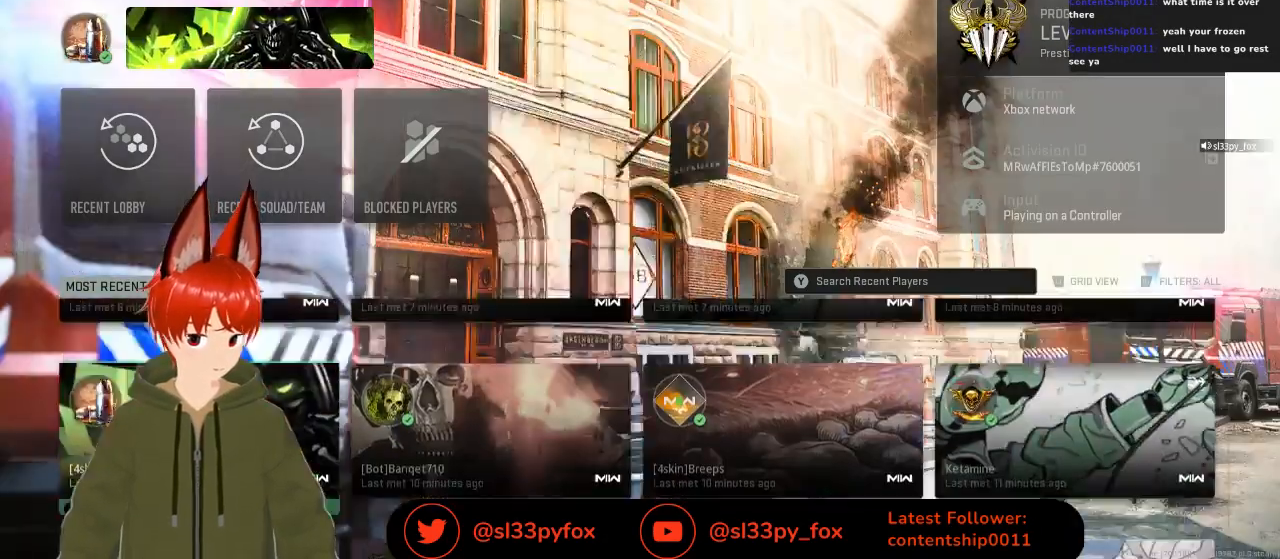
{"buttons": [], "left_stick": "center", "right_stick": "center", "events": []}
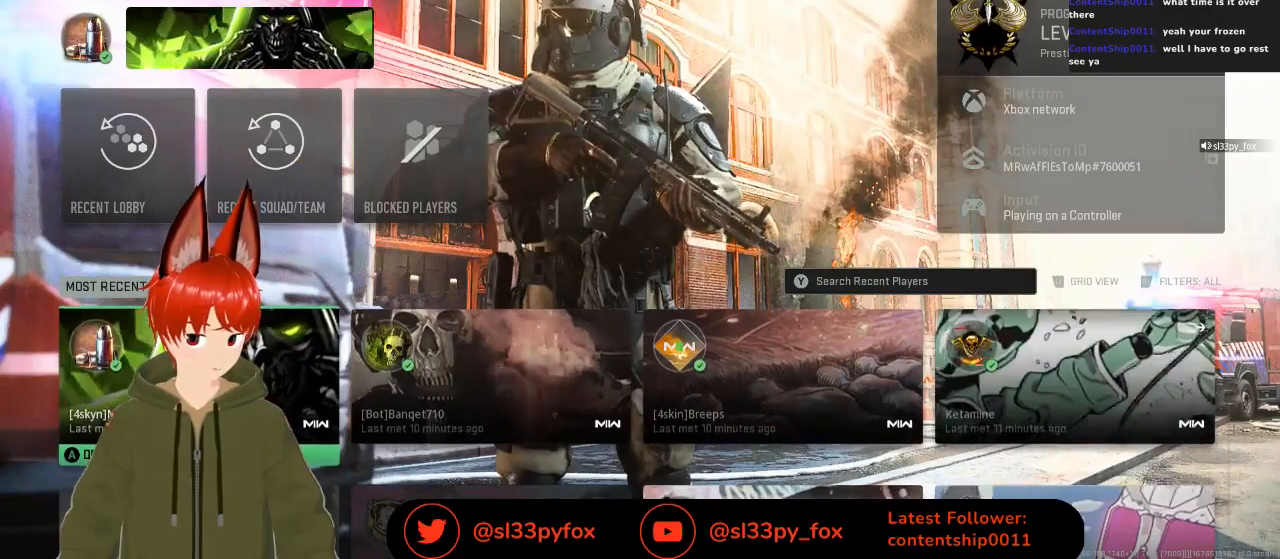
{"buttons": [], "left_stick": "center", "right_stick": "center", "events": []}
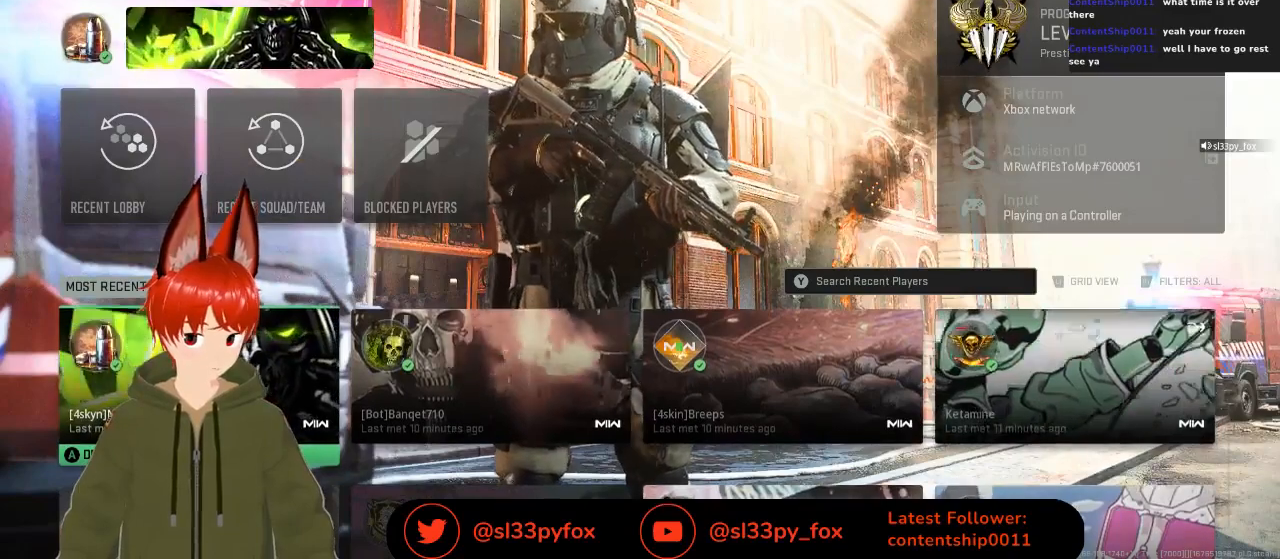
{"buttons": [], "left_stick": "center", "right_stick": "center", "events": []}
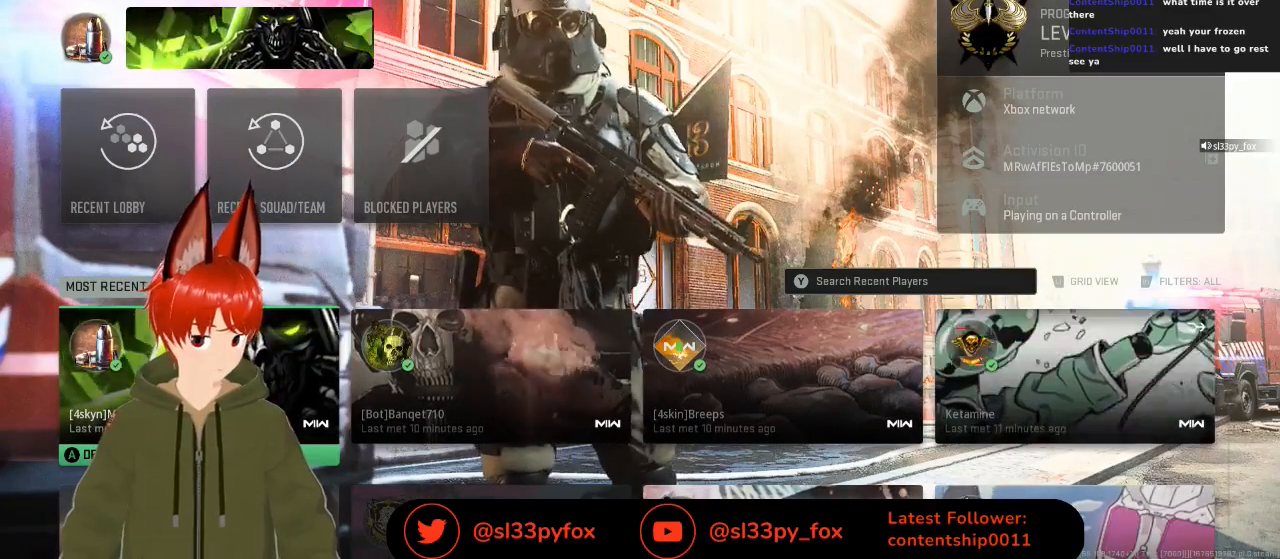
{"buttons": [], "left_stick": "center", "right_stick": "center", "events": []}